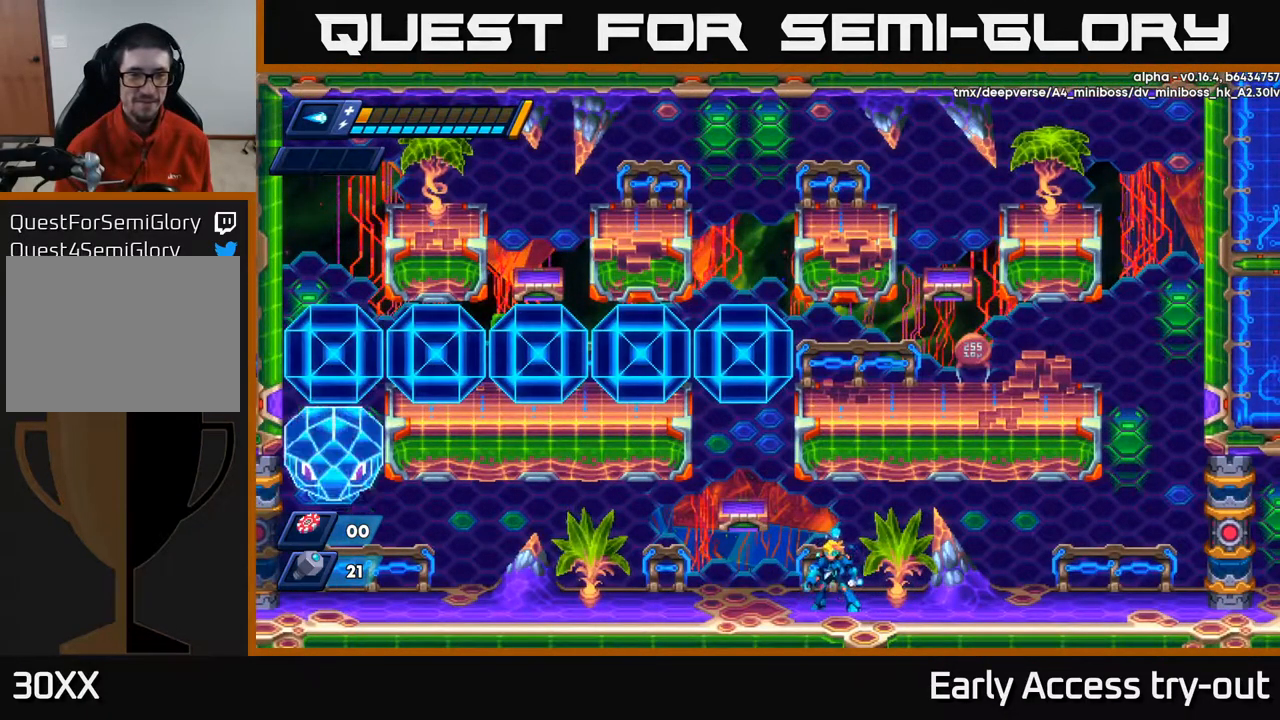
Gameplay with a controller (Xbox layout); each line is a JSON object with the inputs held at the frame after it. "events" lists button and stick changes between this image and that frame as [ms after this image, input, new state], when the widget could be followed in between.
{"buttons": ["X"], "left_stick": "center", "right_stick": "center", "events": [[100, "DPAD_LEFT", "down"], [417, "A", "down"], [450, "X", "down"], [467, "A", "up"], [467, "DPAD_LEFT", "up"]]}
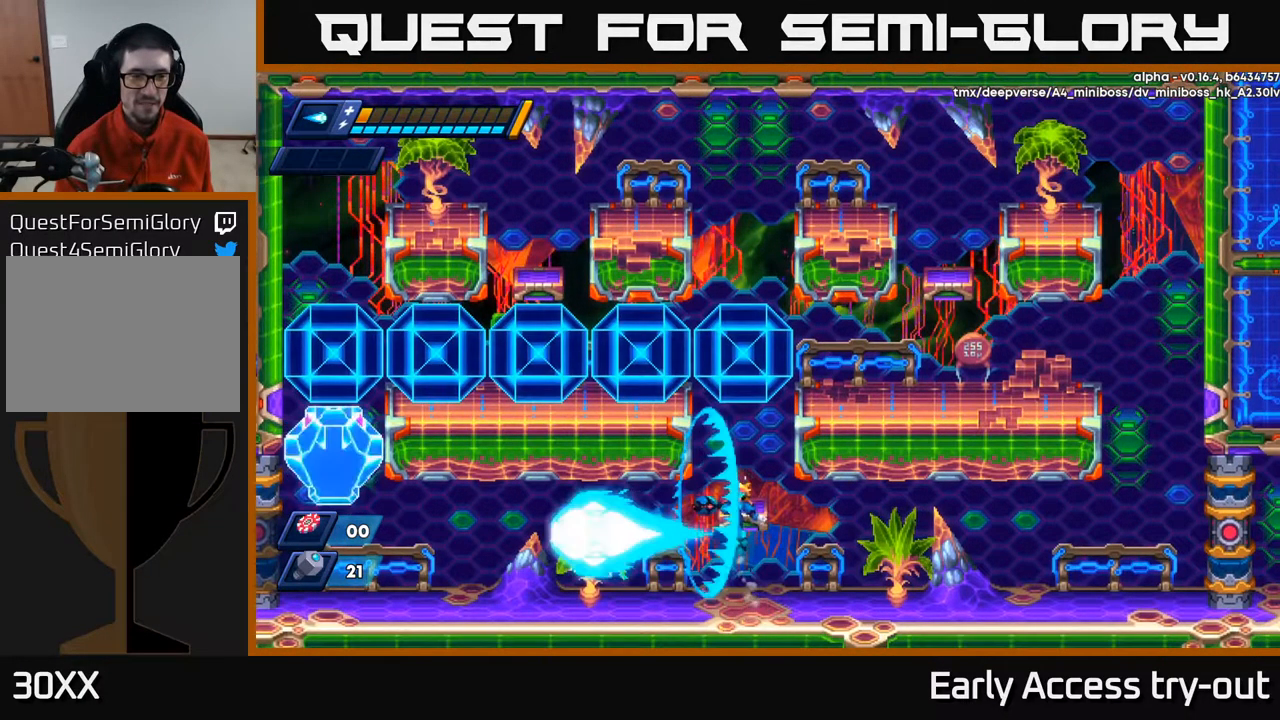
{"buttons": [], "left_stick": "center", "right_stick": "center", "events": [[17, "X", "up"], [84, "X", "down"], [134, "X", "up"], [200, "X", "down"], [250, "X", "up"], [317, "X", "down"], [367, "X", "up"], [434, "X", "down"], [467, "X", "up"]]}
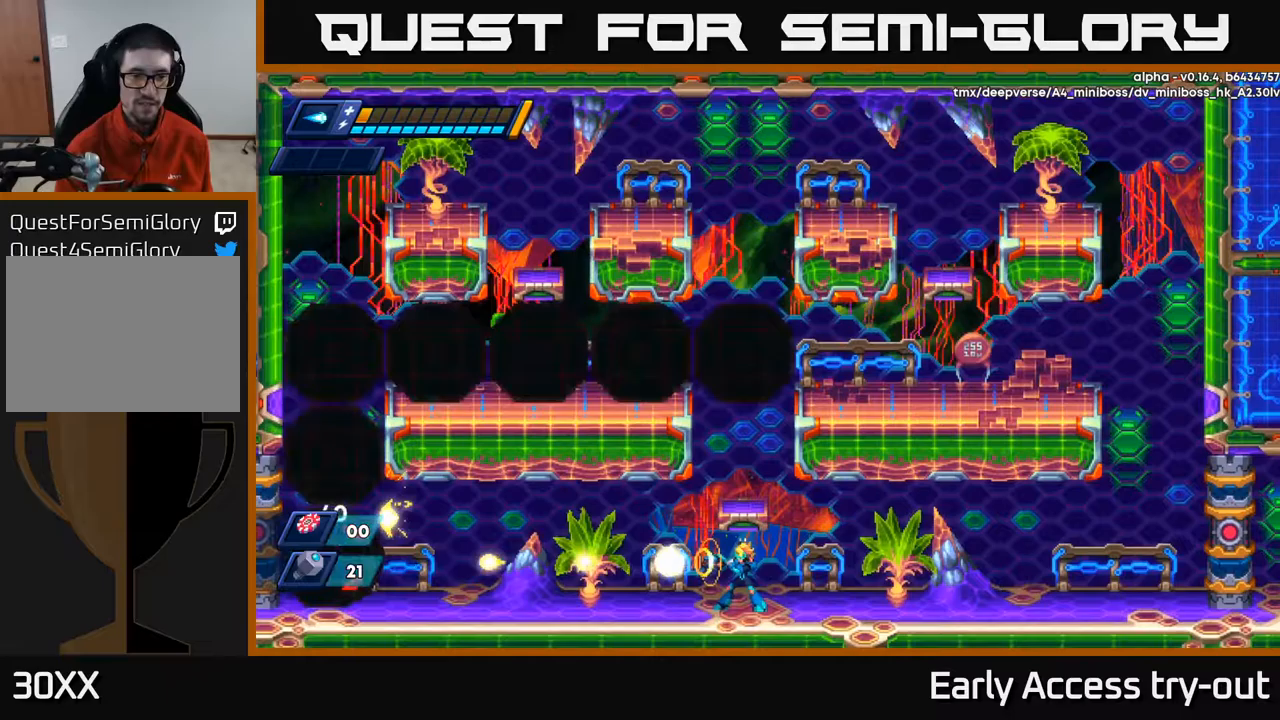
{"buttons": ["X"], "left_stick": "center", "right_stick": "center", "events": [[33, "X", "down"], [83, "X", "up"], [133, "X", "down"], [183, "X", "up"], [250, "X", "down"], [300, "X", "up"], [367, "X", "down"], [417, "X", "up"], [467, "X", "down"]]}
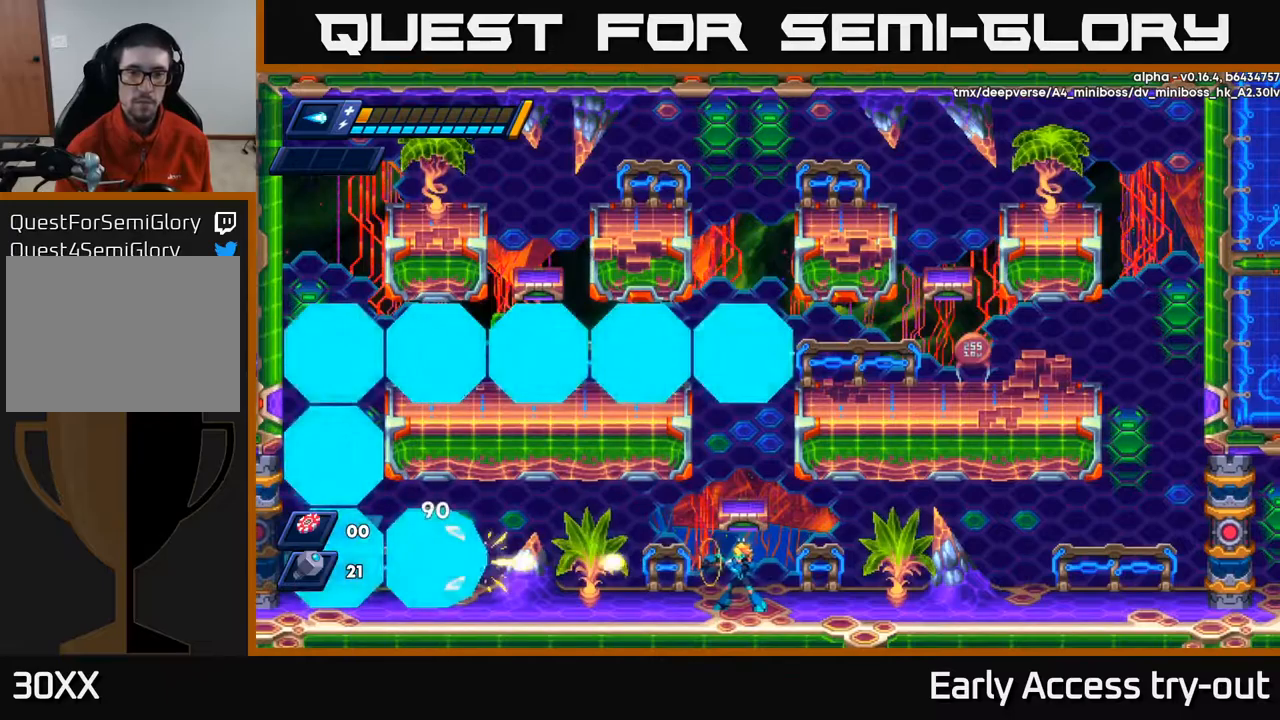
{"buttons": ["DPAD_RIGHT"], "left_stick": "center", "right_stick": "center", "events": [[17, "X", "up"], [67, "X", "down"], [133, "X", "up"], [167, "X", "down"], [233, "X", "up"], [267, "X", "down"], [300, "DPAD_RIGHT", "down"], [333, "X", "up"], [400, "X", "down"], [417, "X", "up"]]}
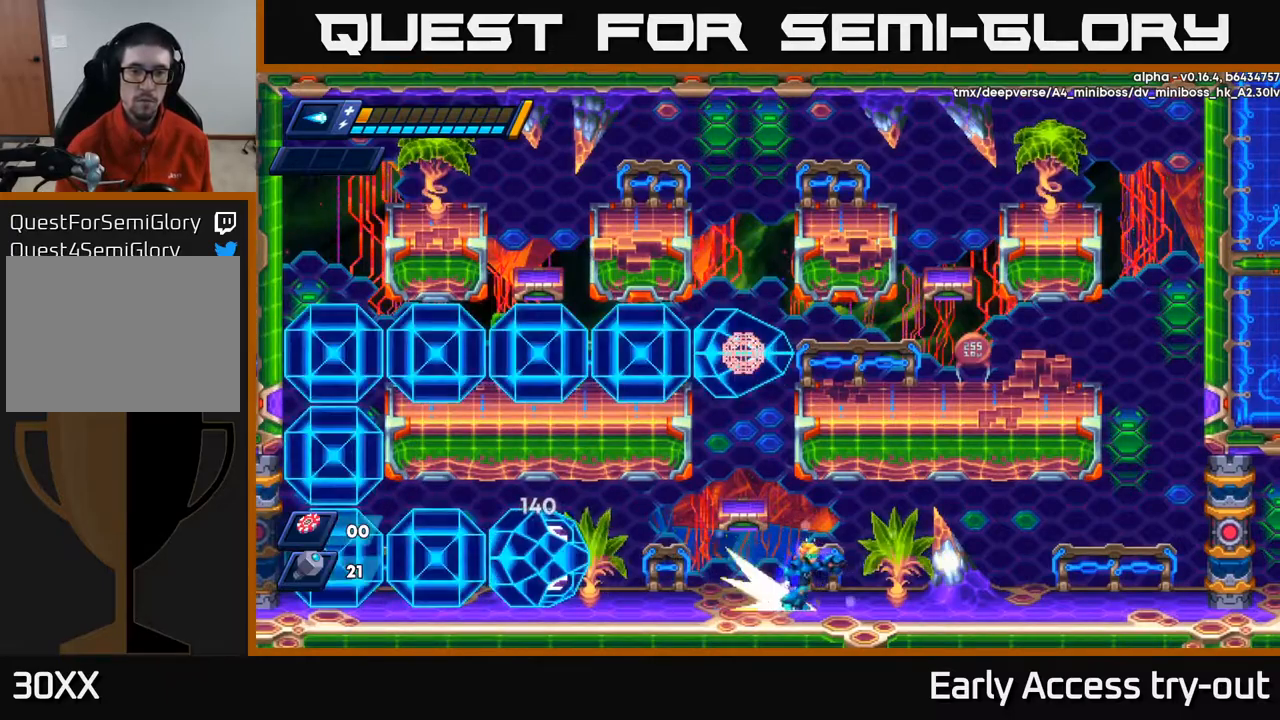
{"buttons": ["R2", "DPAD_RIGHT"], "left_stick": "center", "right_stick": "center", "events": [[50, "R2", "down"], [150, "R2", "up"], [217, "R2", "down"], [367, "R2", "up"], [433, "R2", "down"]]}
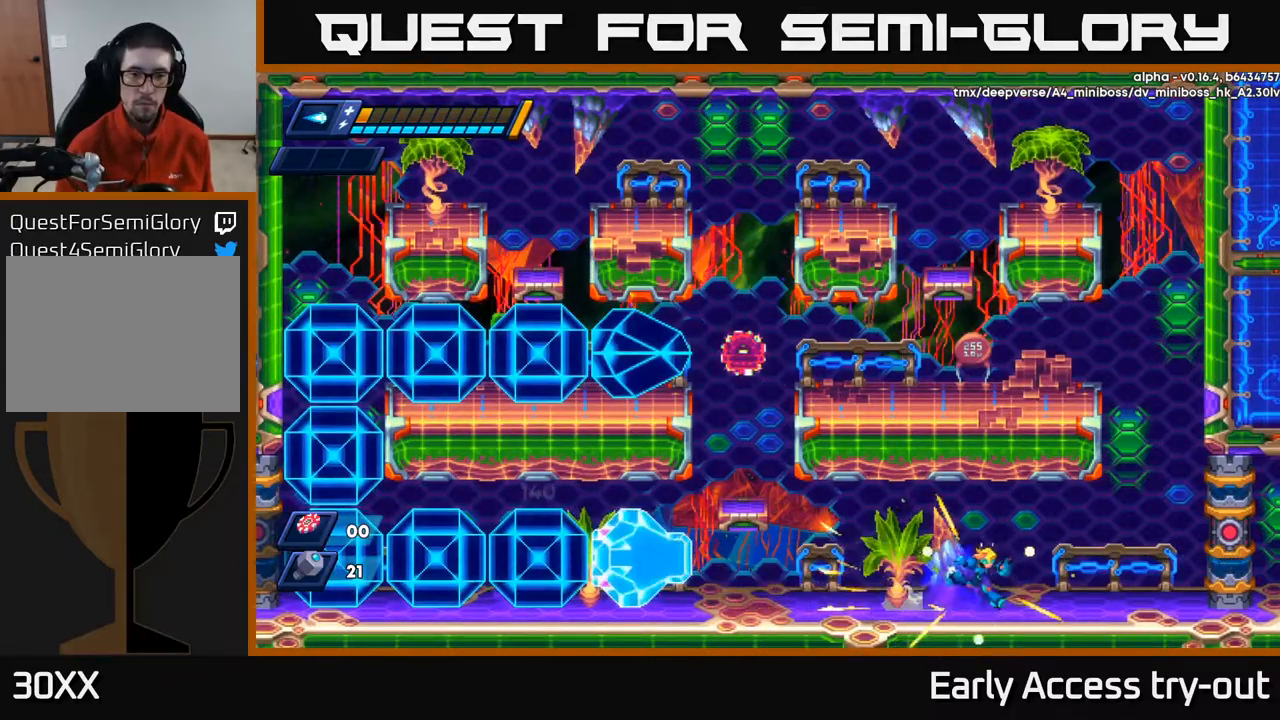
{"buttons": ["DPAD_LEFT"], "left_stick": "center", "right_stick": "center", "events": [[50, "R2", "up"], [100, "R2", "down"], [350, "R2", "up"], [367, "DPAD_RIGHT", "up"], [400, "DPAD_LEFT", "down"]]}
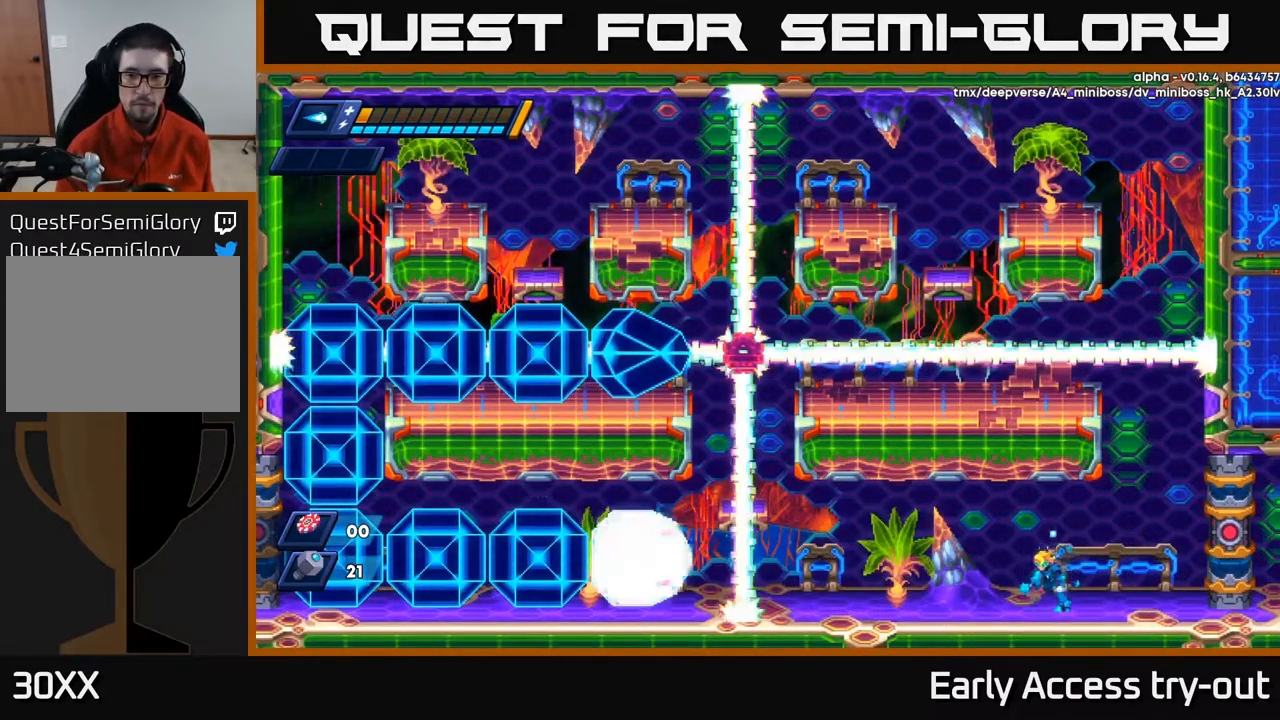
{"buttons": [], "left_stick": "center", "right_stick": "center", "events": [[83, "DPAD_LEFT", "up"], [117, "X", "down"], [167, "X", "up"], [233, "X", "down"], [267, "X", "up"], [333, "X", "down"], [383, "X", "up"], [433, "X", "down"], [483, "X", "up"]]}
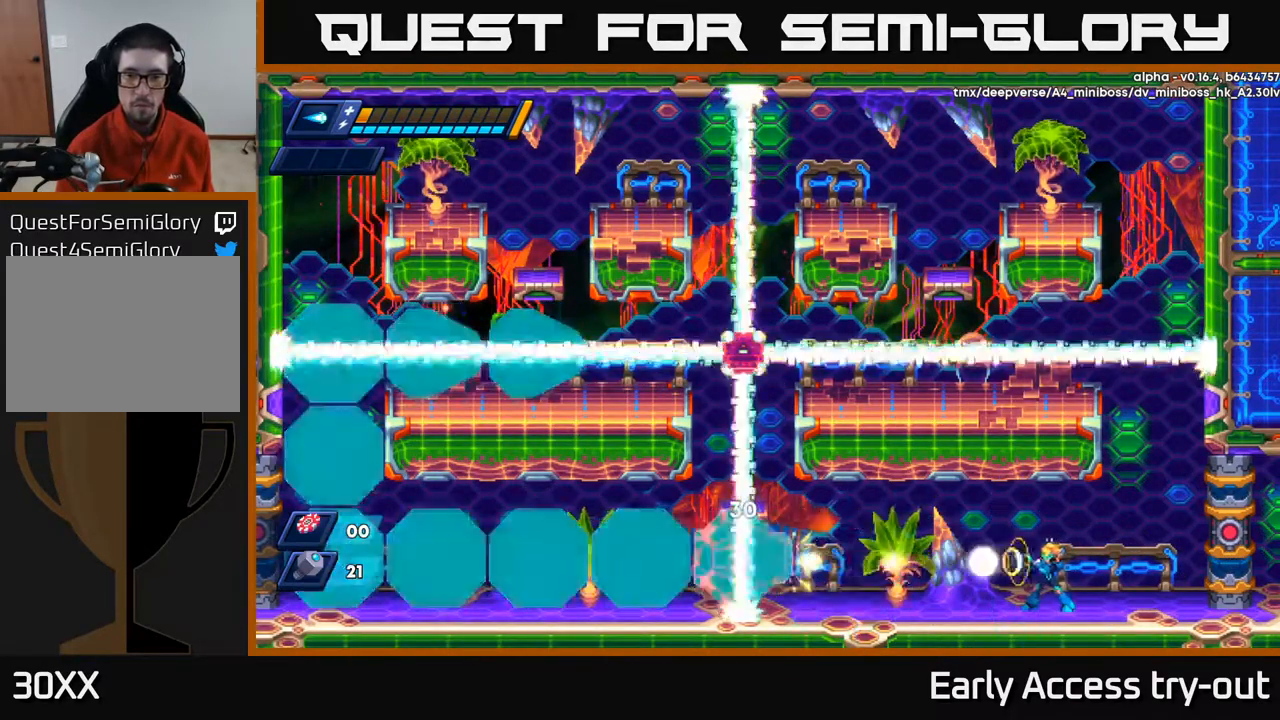
{"buttons": [], "left_stick": "center", "right_stick": "center", "events": [[33, "X", "down"], [83, "X", "up"], [133, "X", "down"], [183, "X", "up"], [233, "X", "down"], [283, "X", "up"], [350, "X", "down"], [400, "X", "up"], [450, "X", "down"], [500, "X", "up"]]}
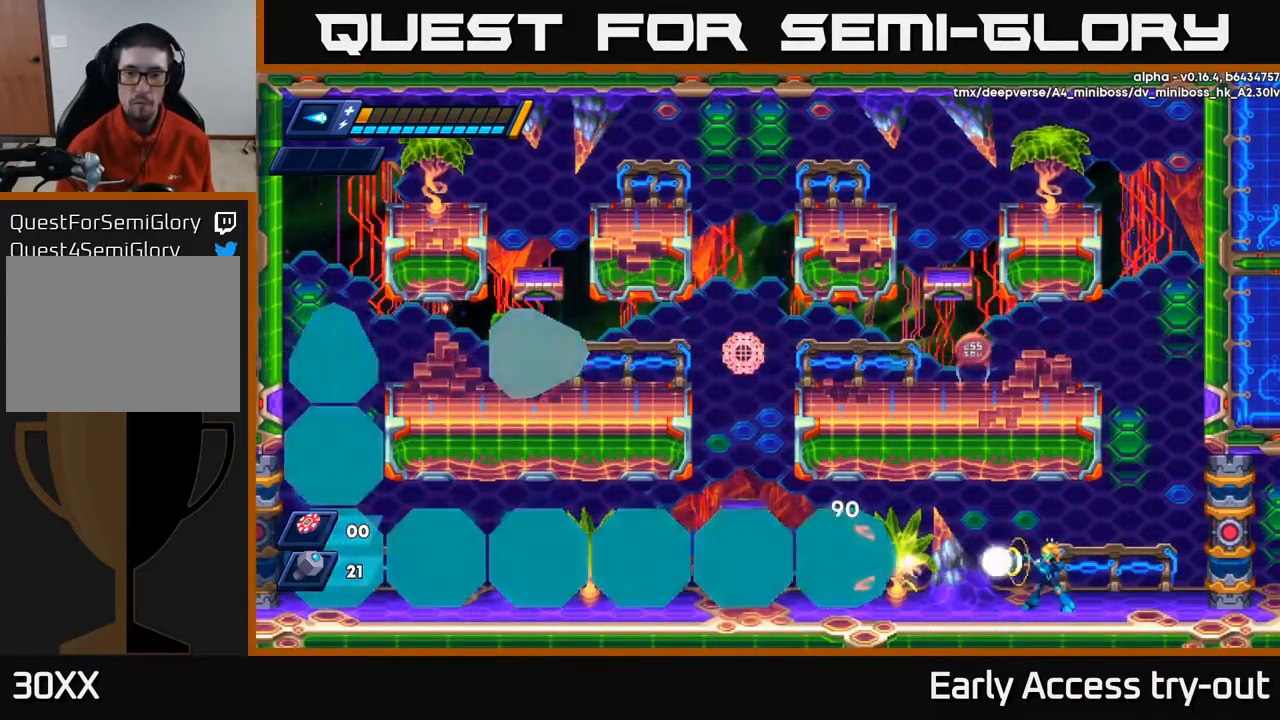
{"buttons": [], "left_stick": "center", "right_stick": "center", "events": [[50, "X", "down"], [100, "X", "up"], [150, "X", "down"], [200, "X", "up"], [267, "X", "down"], [300, "X", "up"], [367, "X", "down"], [400, "X", "up"], [467, "X", "down"], [500, "X", "up"]]}
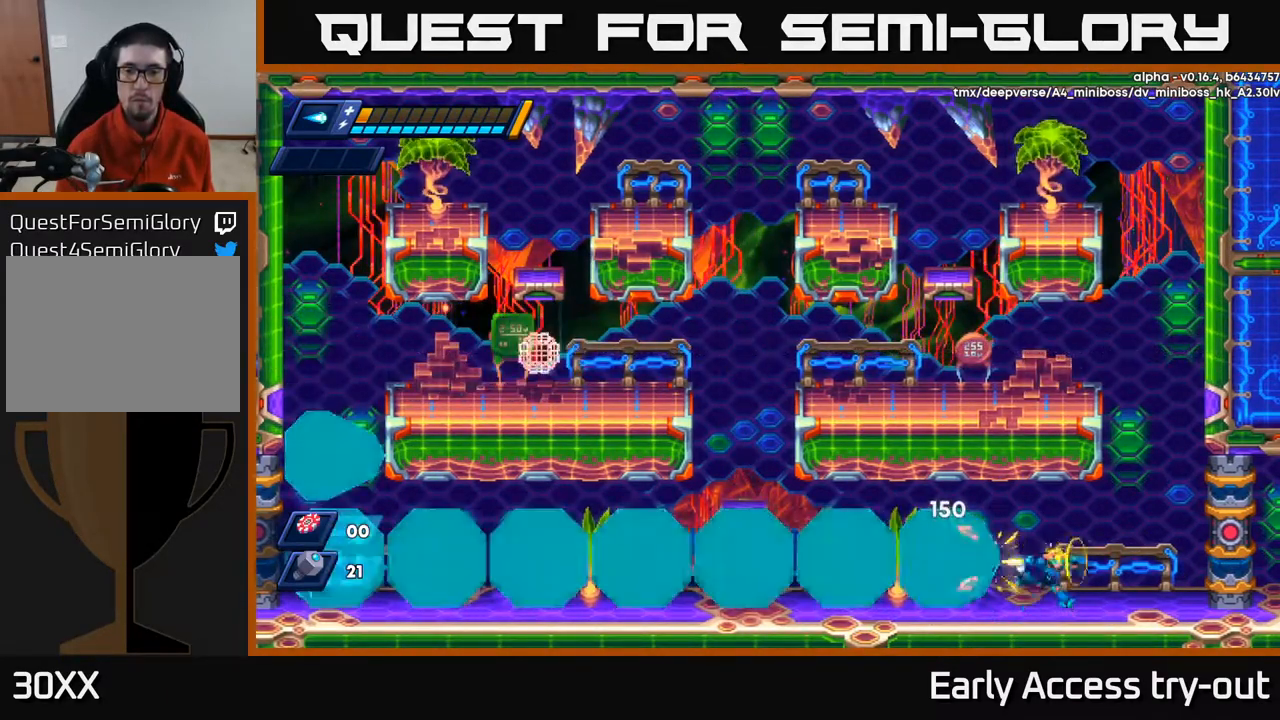
{"buttons": ["A", "R2", "DPAD_RIGHT"], "left_stick": "center", "right_stick": "center", "events": [[67, "DPAD_RIGHT", "down"], [67, "X", "down"], [117, "X", "up"], [217, "R2", "down"], [367, "R2", "up"], [400, "R2", "down"], [433, "A", "down"]]}
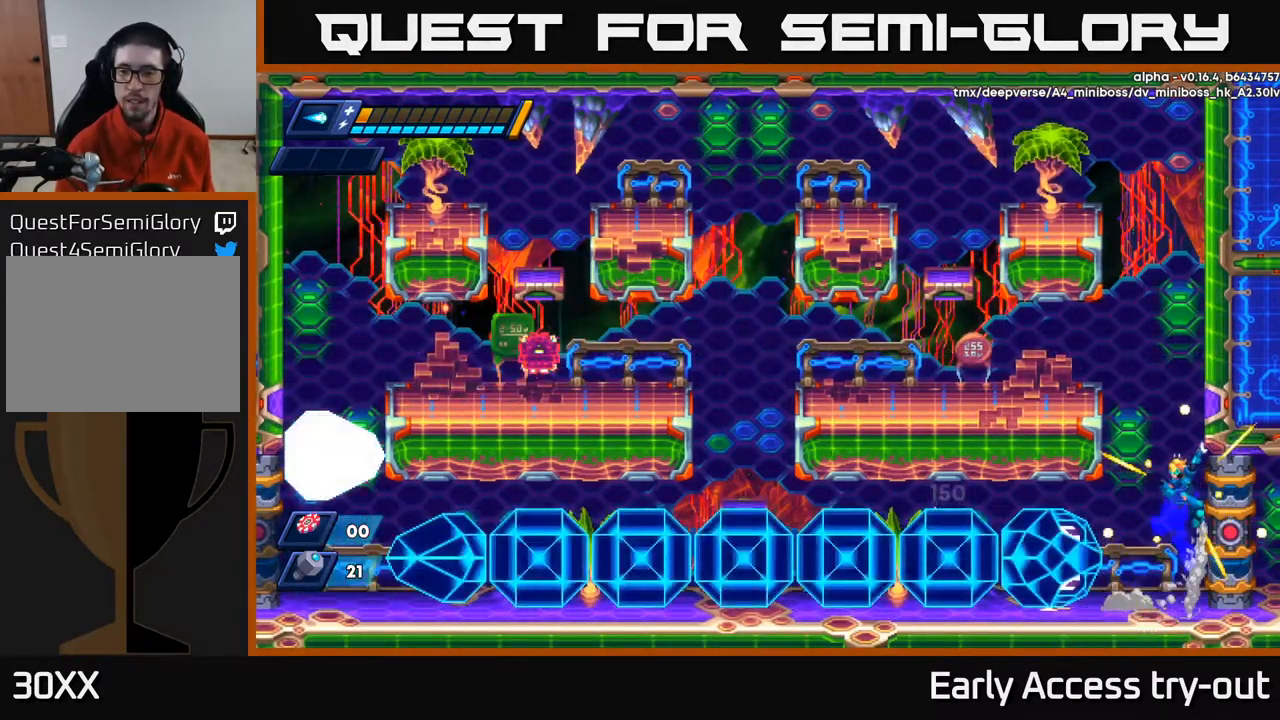
{"buttons": ["A", "R2", "DPAD_RIGHT"], "left_stick": "center", "right_stick": "center", "events": [[117, "A", "up"], [183, "A", "down"], [333, "A", "up"], [467, "A", "down"]]}
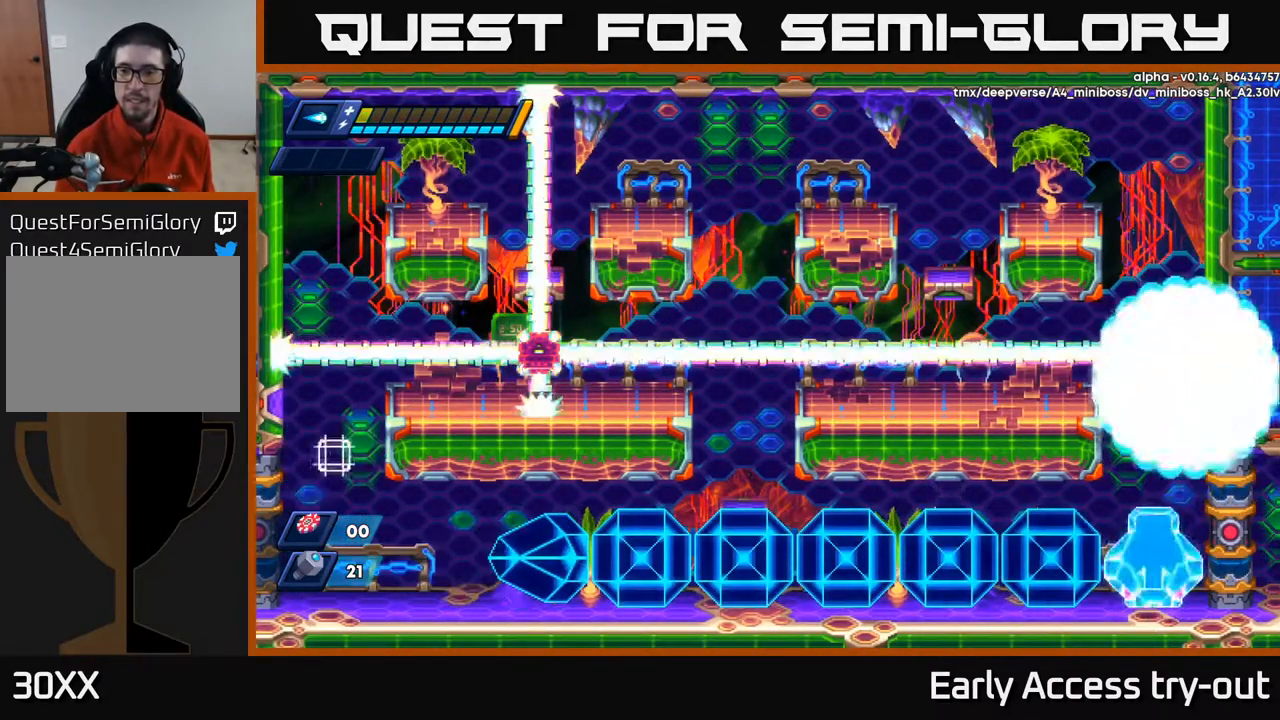
{"buttons": ["A"], "left_stick": "center", "right_stick": "center", "events": [[117, "A", "up"], [217, "A", "down"], [317, "A", "up"], [433, "A", "down"], [433, "DPAD_RIGHT", "up"], [500, "R2", "up"]]}
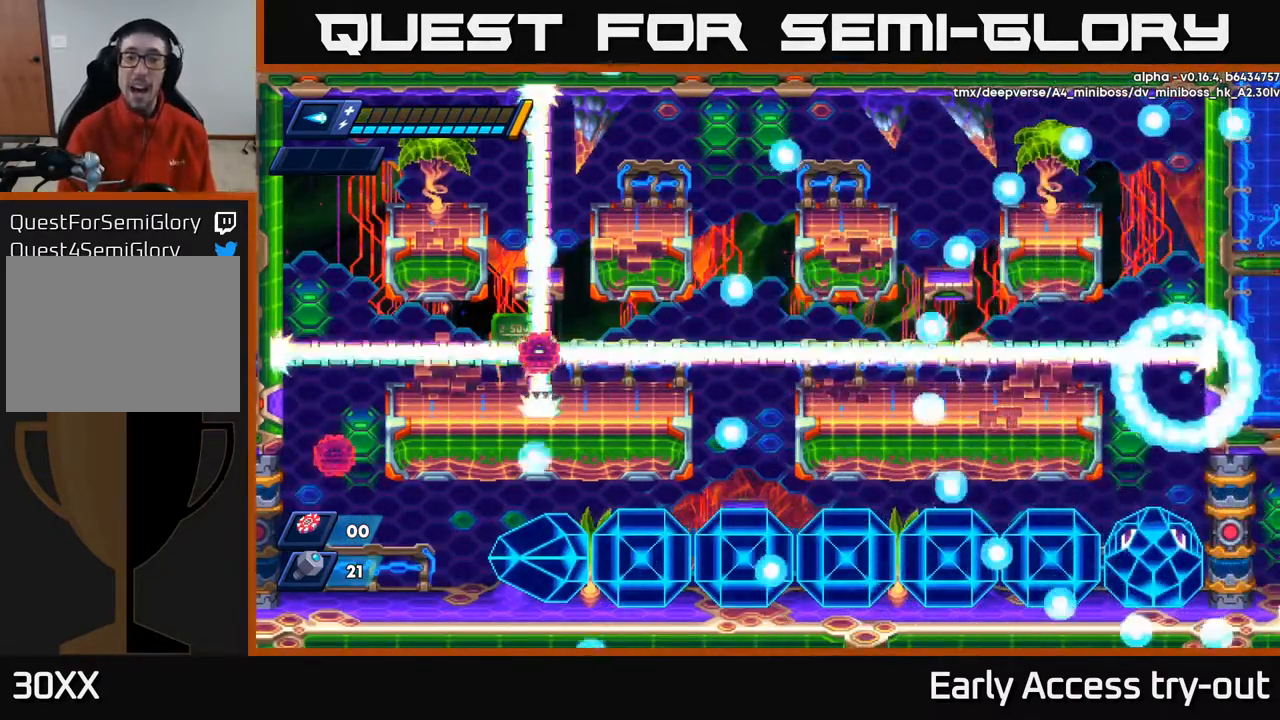
{"buttons": [], "left_stick": "center", "right_stick": "center", "events": [[17, "A", "up"]]}
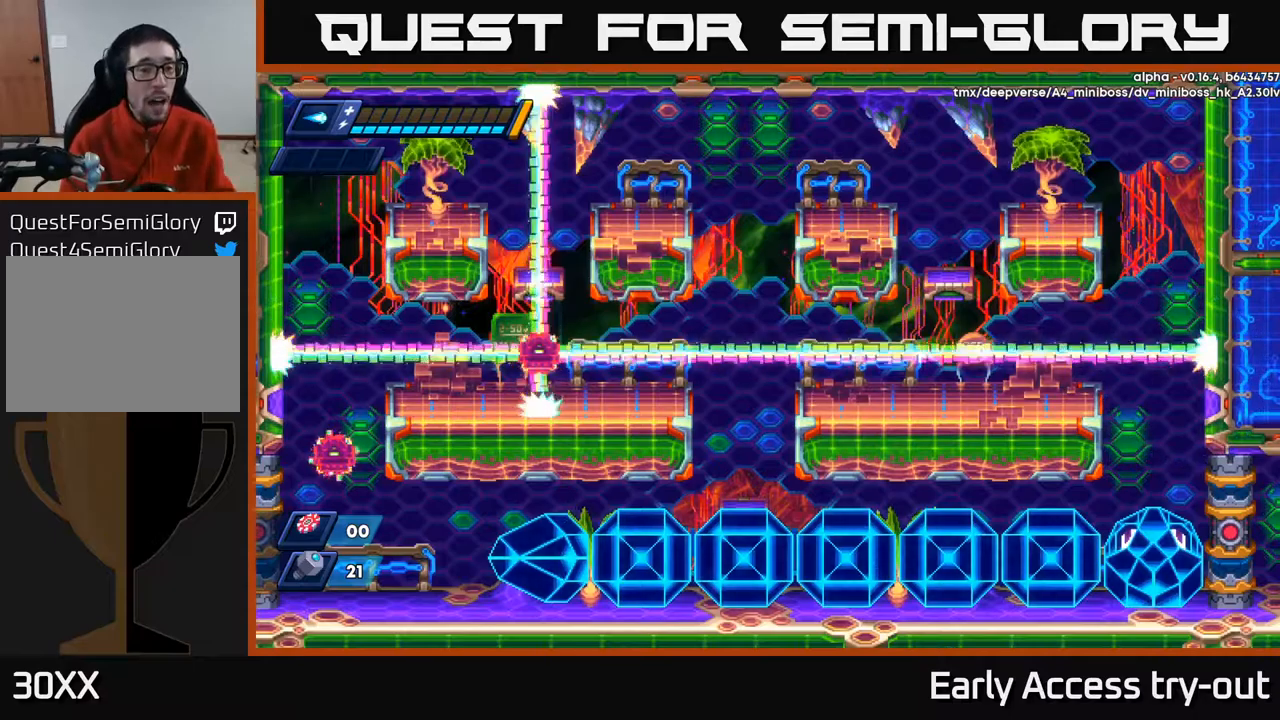
{"buttons": [], "left_stick": "center", "right_stick": "center", "events": []}
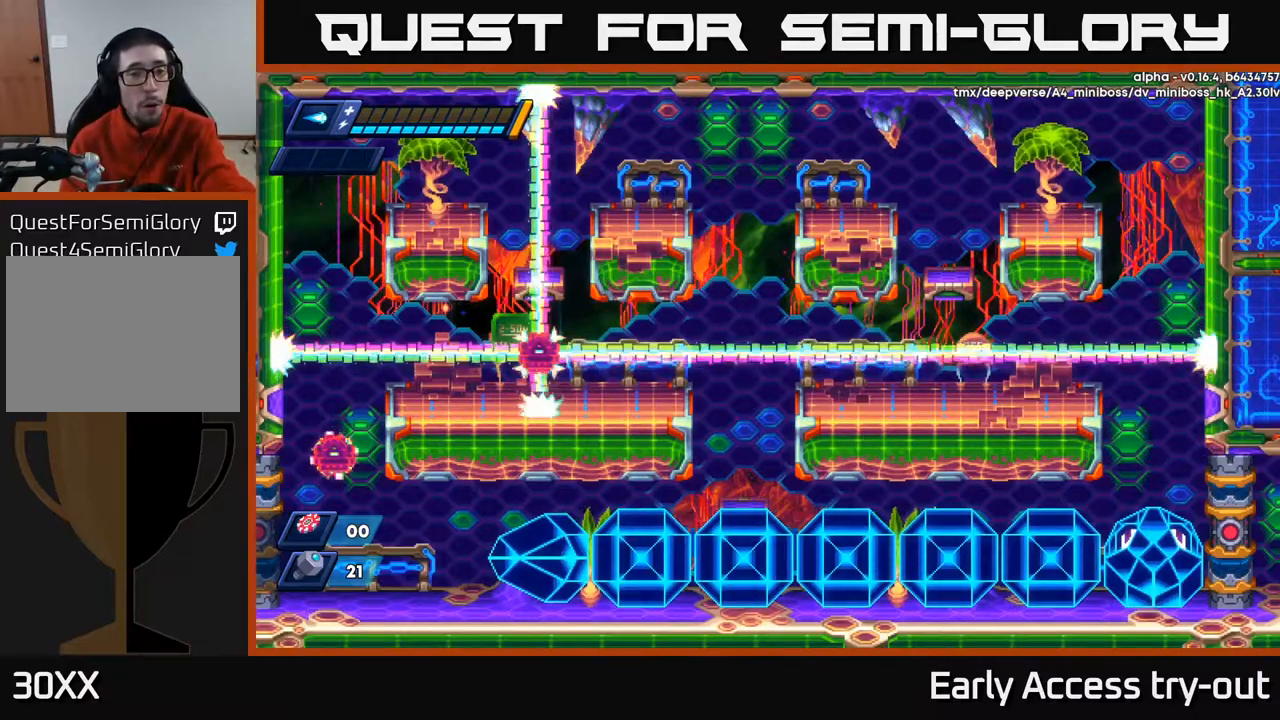
{"buttons": [], "left_stick": "center", "right_stick": "center", "events": []}
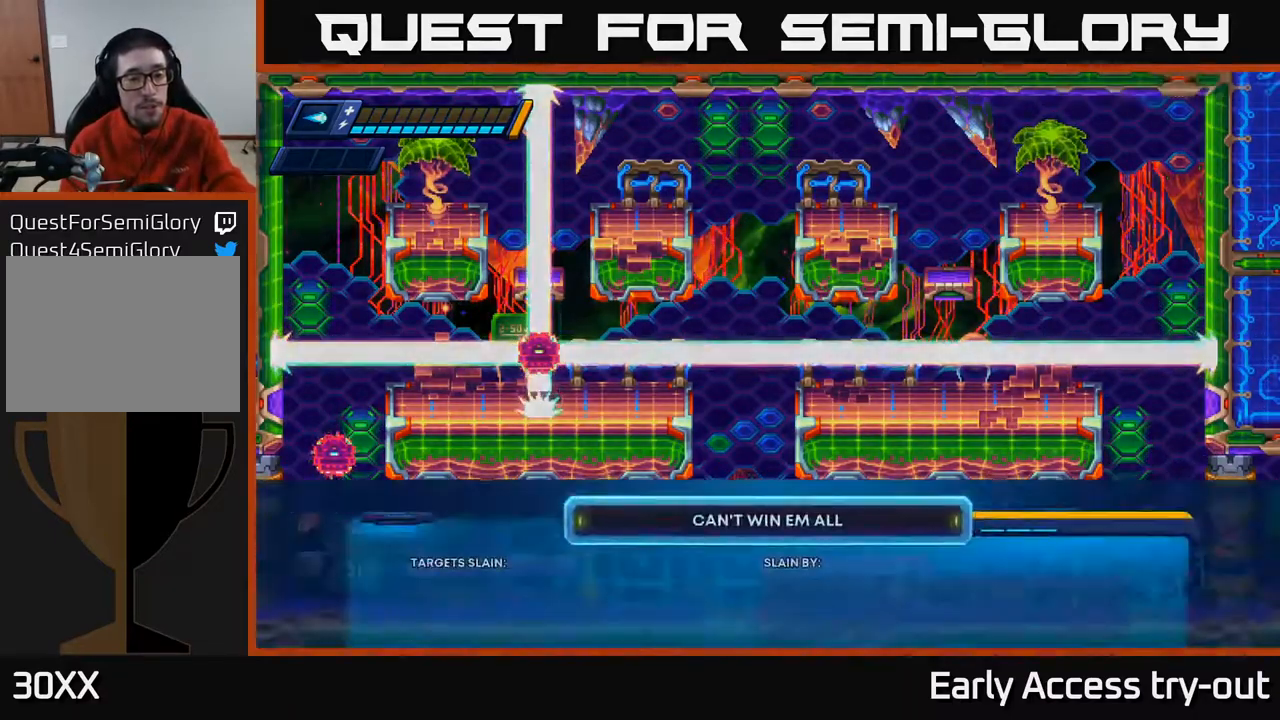
{"buttons": [], "left_stick": "center", "right_stick": "center", "events": []}
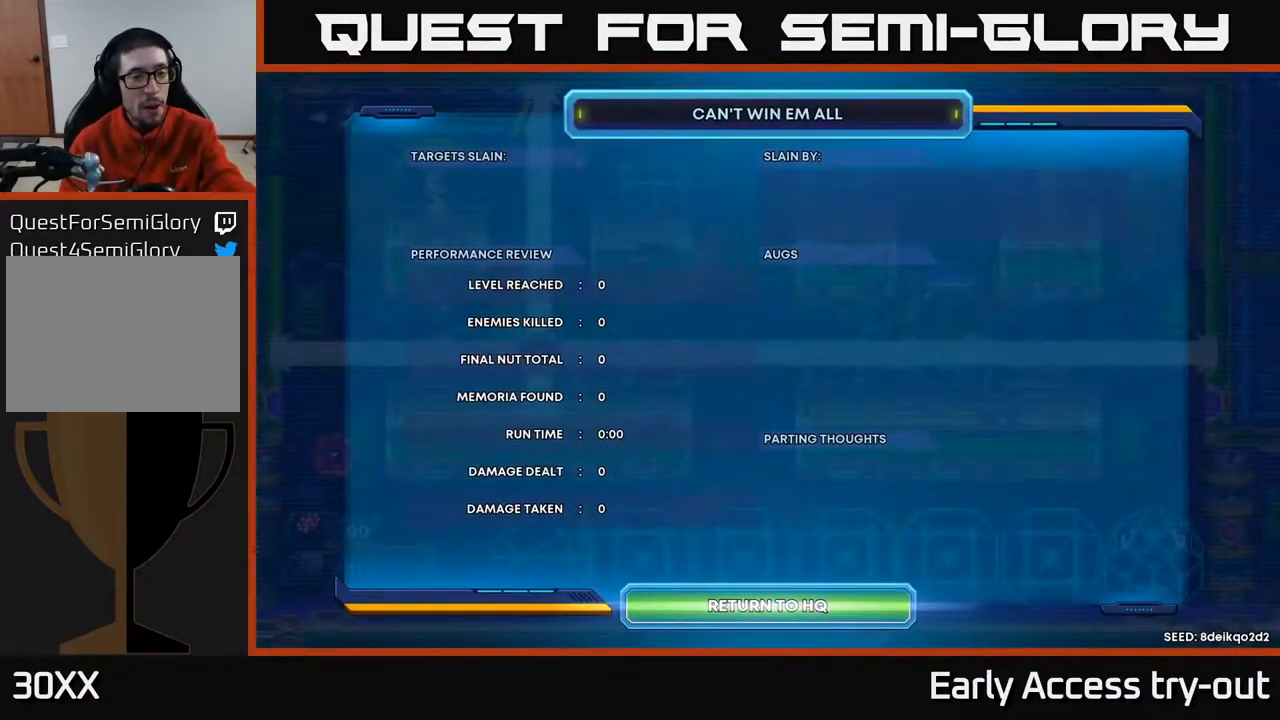
{"buttons": [], "left_stick": "center", "right_stick": "center", "events": []}
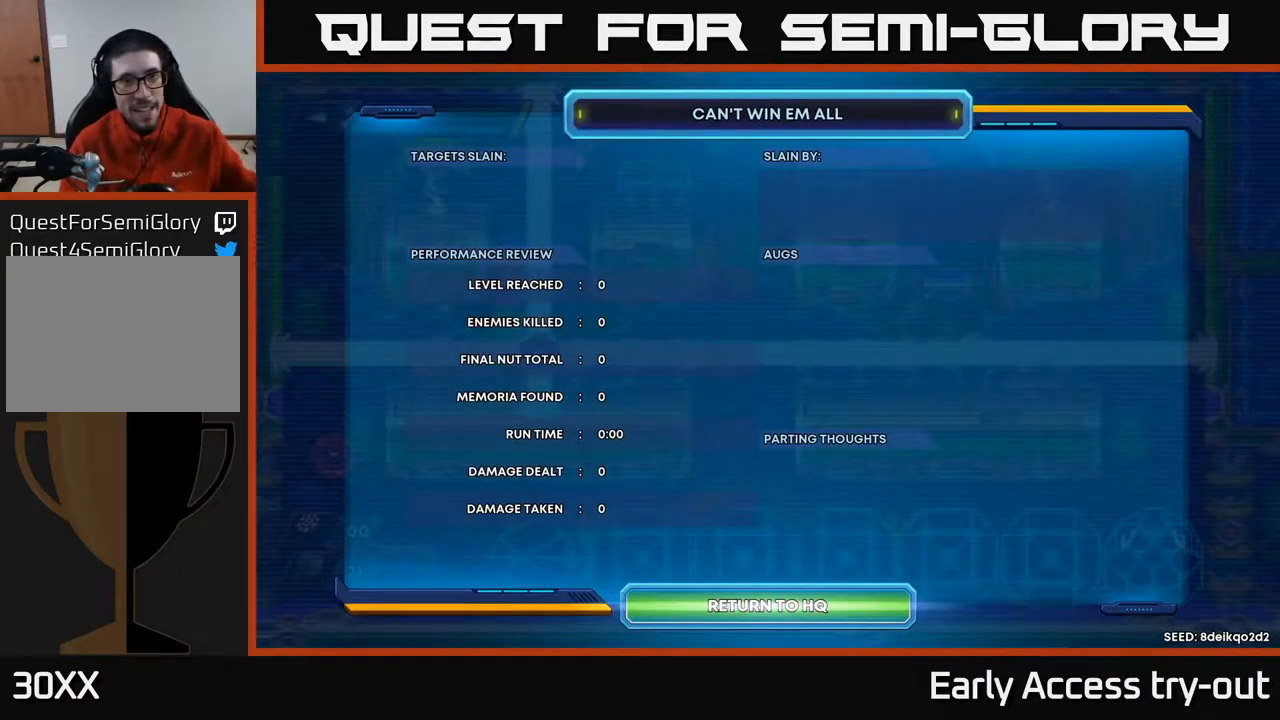
{"buttons": [], "left_stick": "center", "right_stick": "center", "events": []}
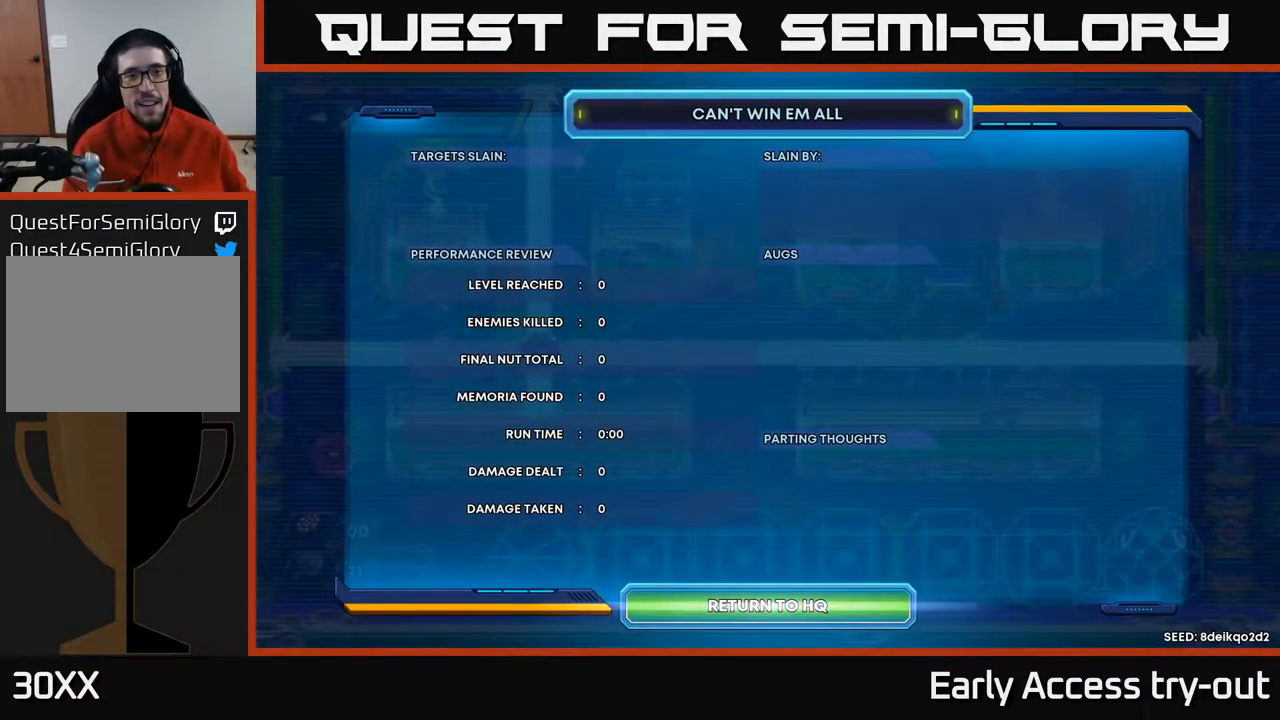
{"buttons": [], "left_stick": "center", "right_stick": "center", "events": []}
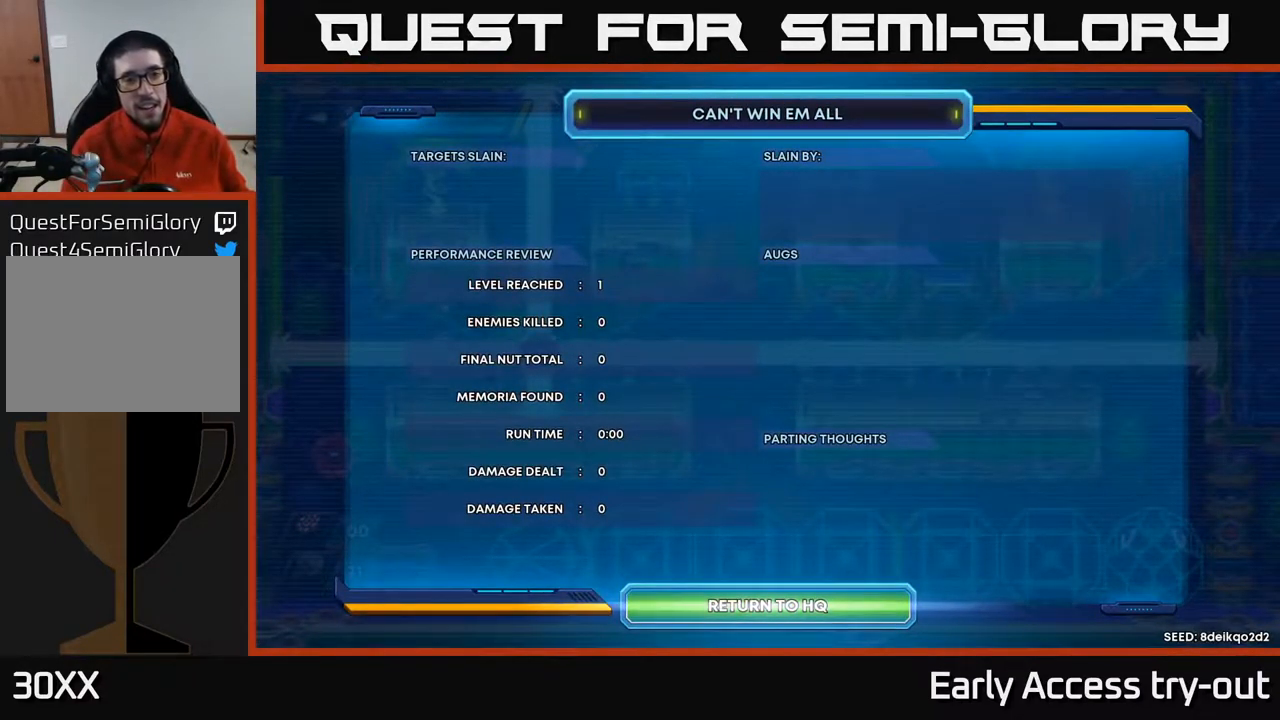
{"buttons": [], "left_stick": "center", "right_stick": "center", "events": []}
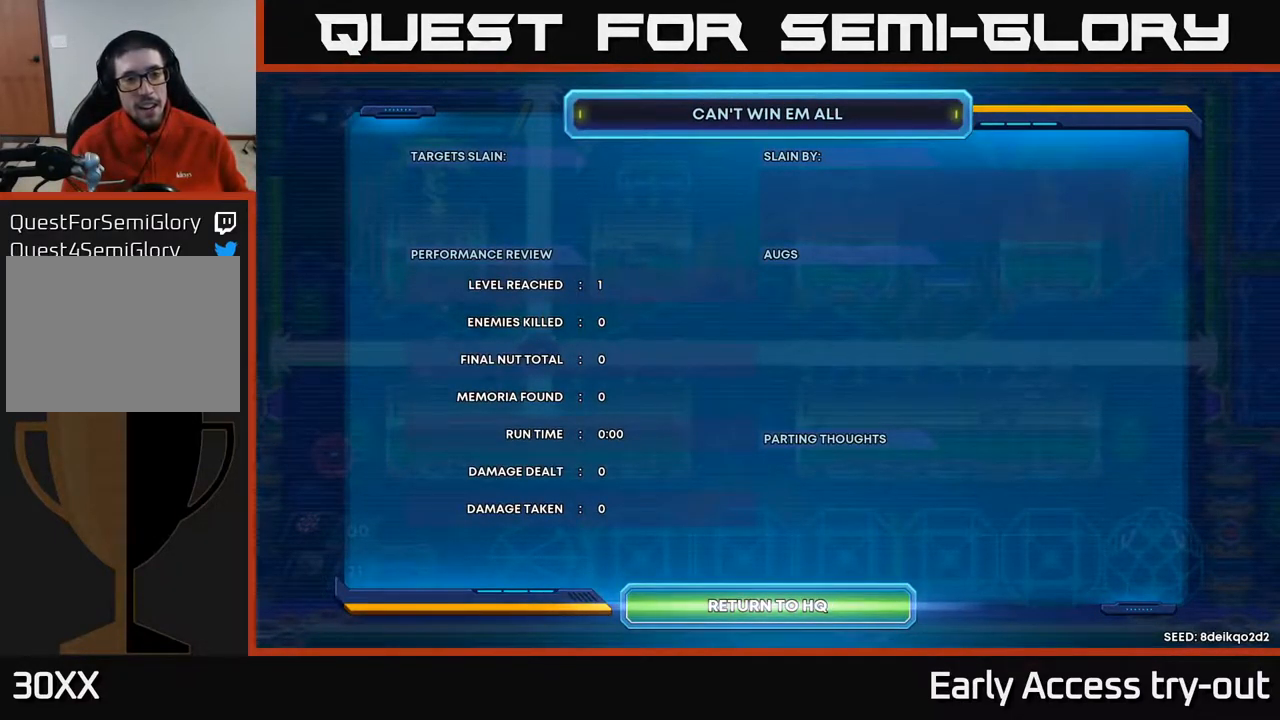
{"buttons": [], "left_stick": "center", "right_stick": "center", "events": []}
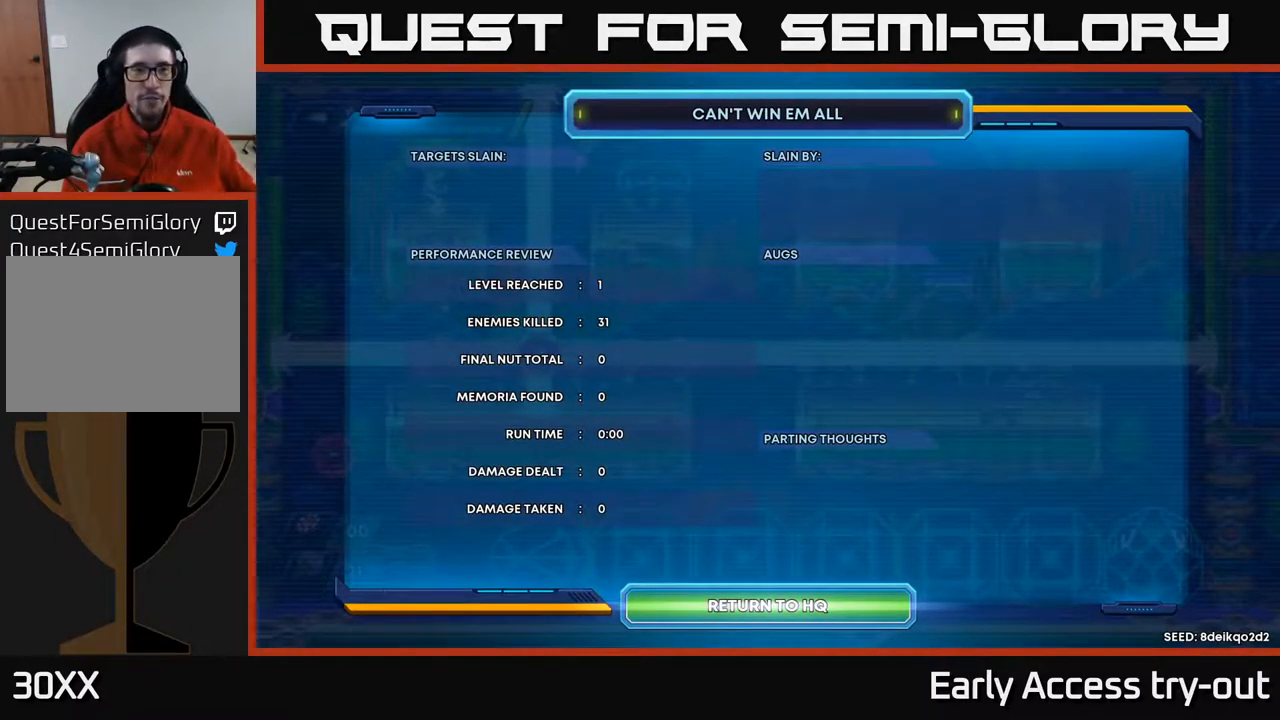
{"buttons": [], "left_stick": "center", "right_stick": "center", "events": []}
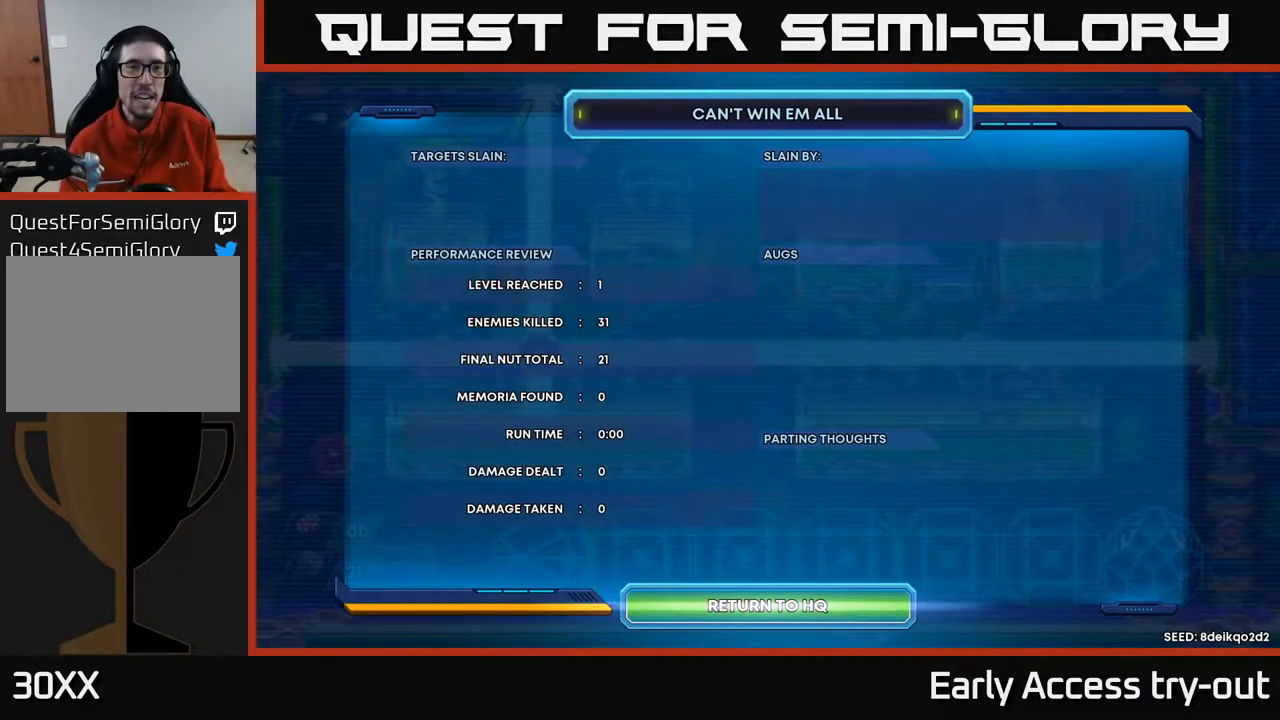
{"buttons": [], "left_stick": "center", "right_stick": "center", "events": []}
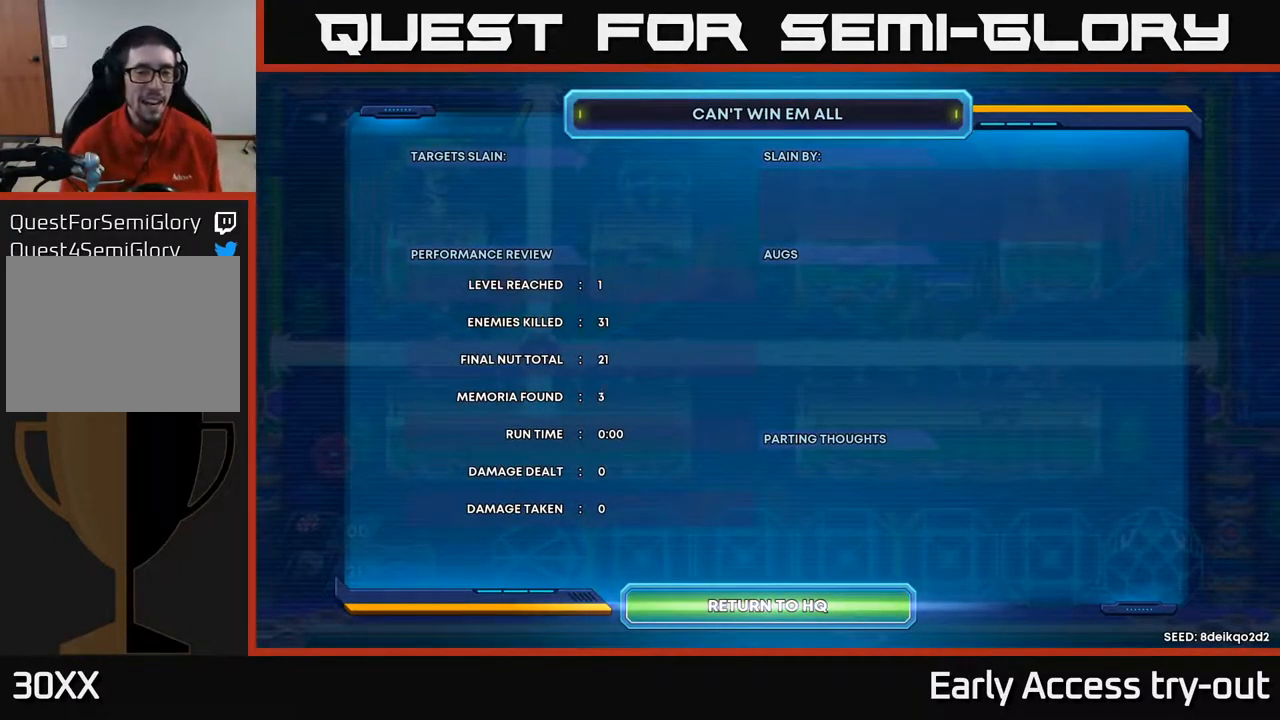
{"buttons": [], "left_stick": "center", "right_stick": "center", "events": [[168, "A", "down"], [284, "A", "up"]]}
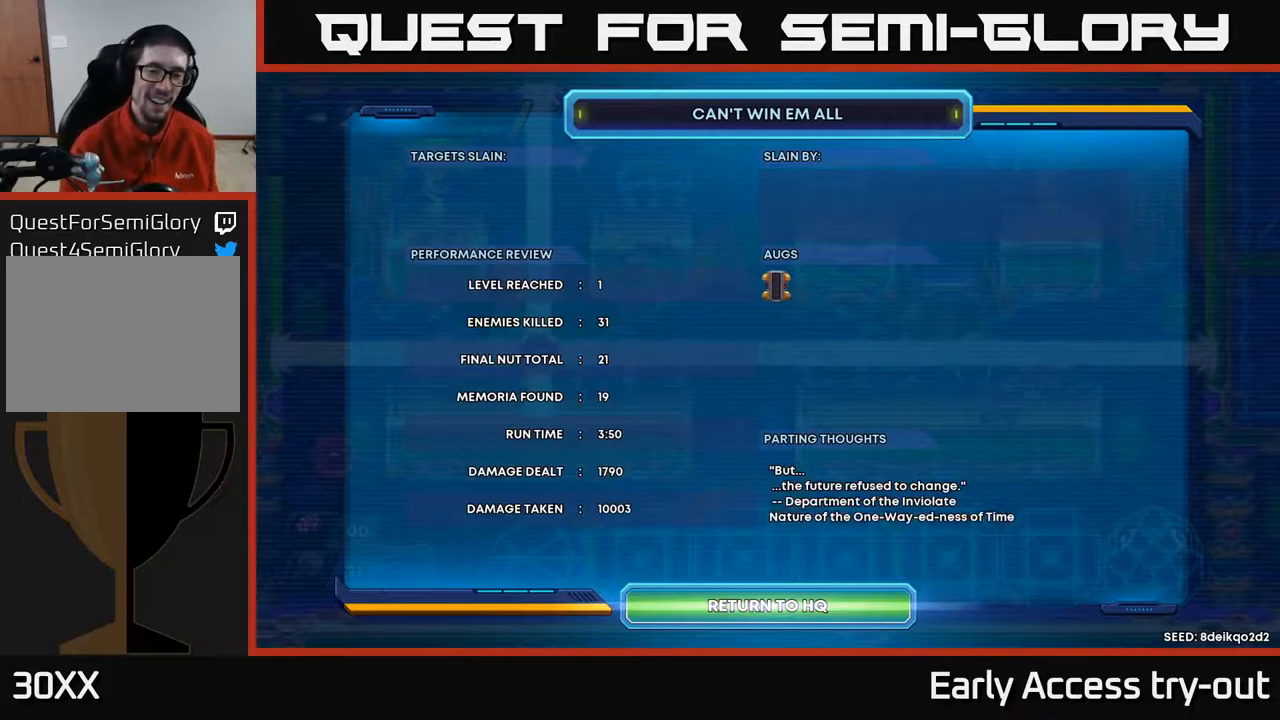
{"buttons": [], "left_stick": "center", "right_stick": "center", "events": [[134, "A", "down"], [267, "A", "up"]]}
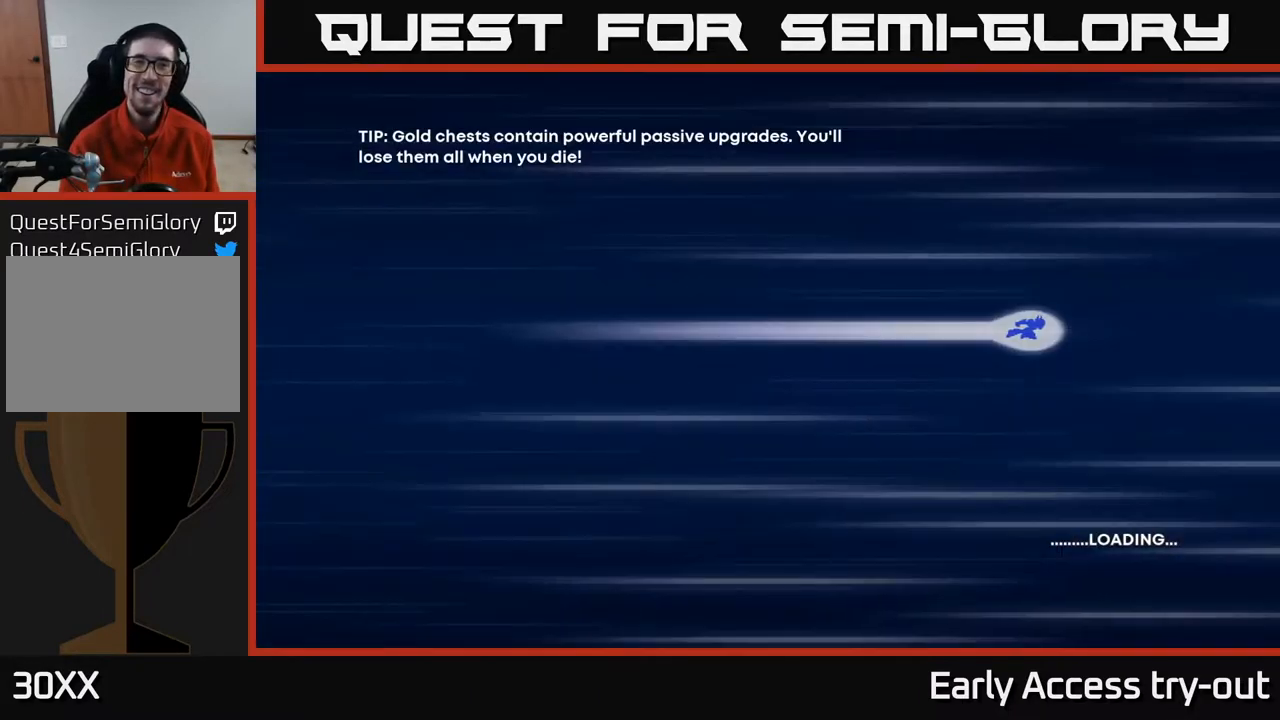
{"buttons": ["A"], "left_stick": "center", "right_stick": "center", "events": [[450, "A", "down"]]}
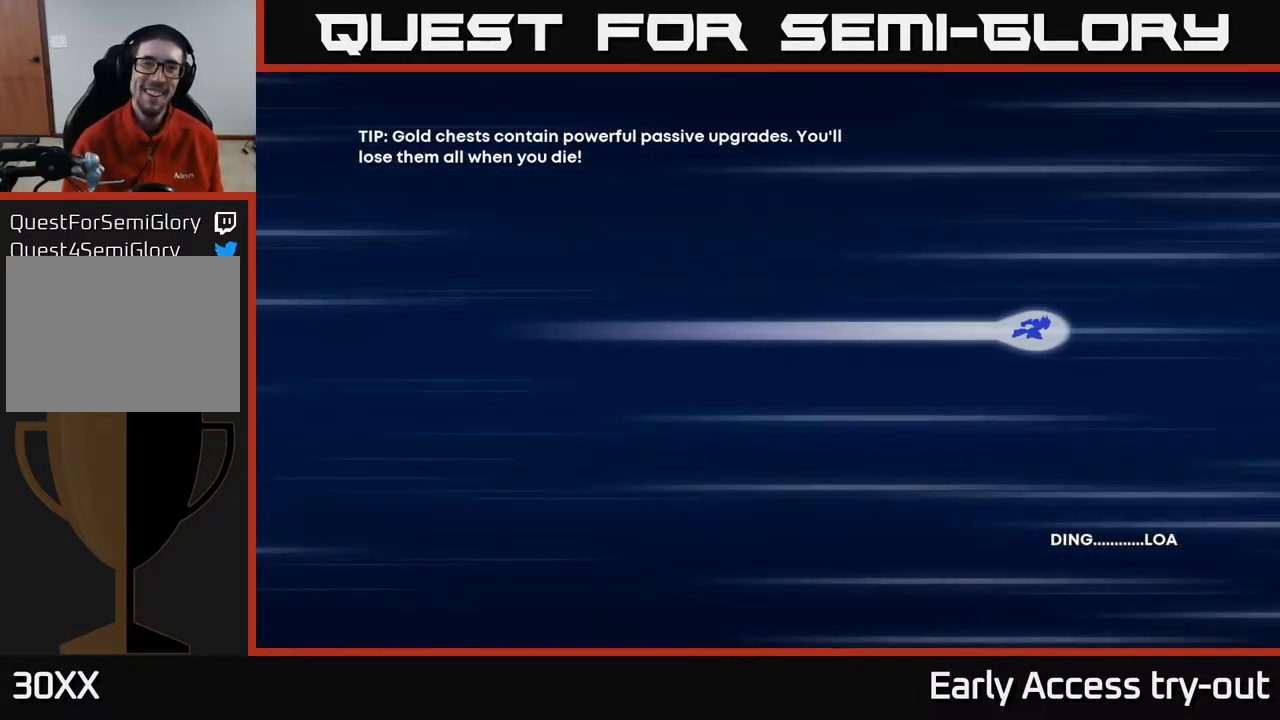
{"buttons": [], "left_stick": "center", "right_stick": "center", "events": [[150, "A", "up"]]}
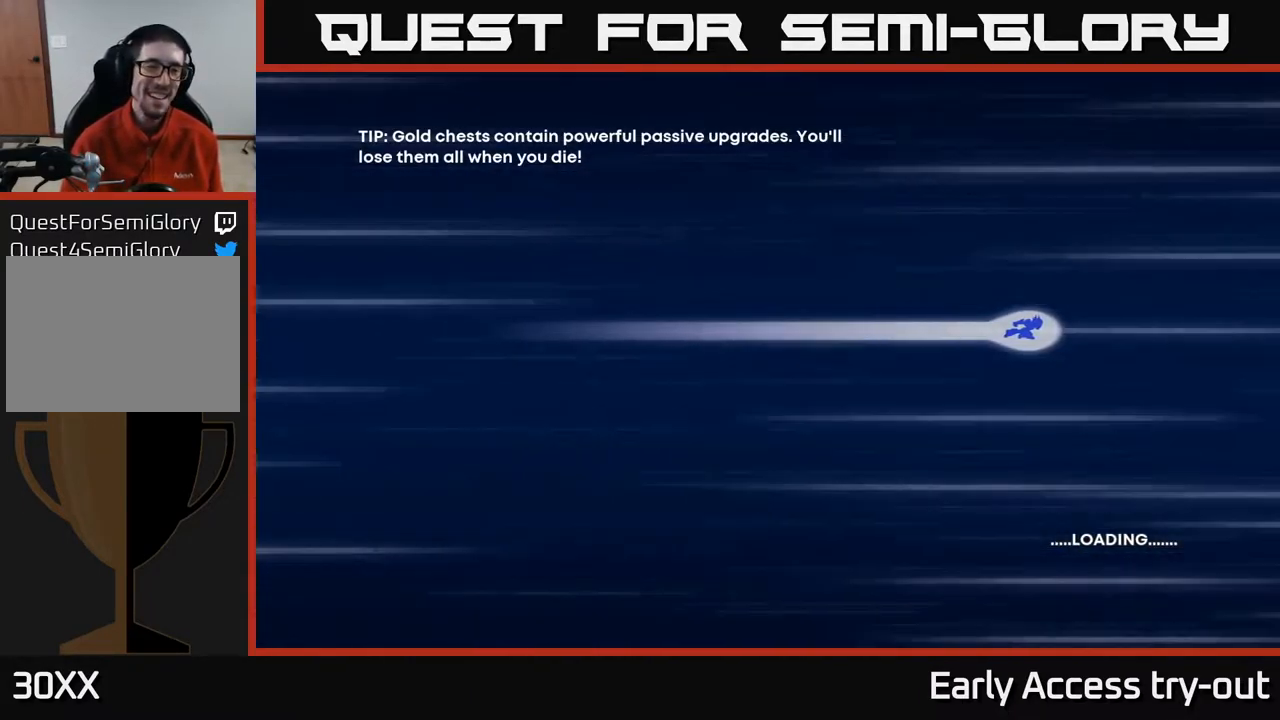
{"buttons": [], "left_stick": "center", "right_stick": "center", "events": []}
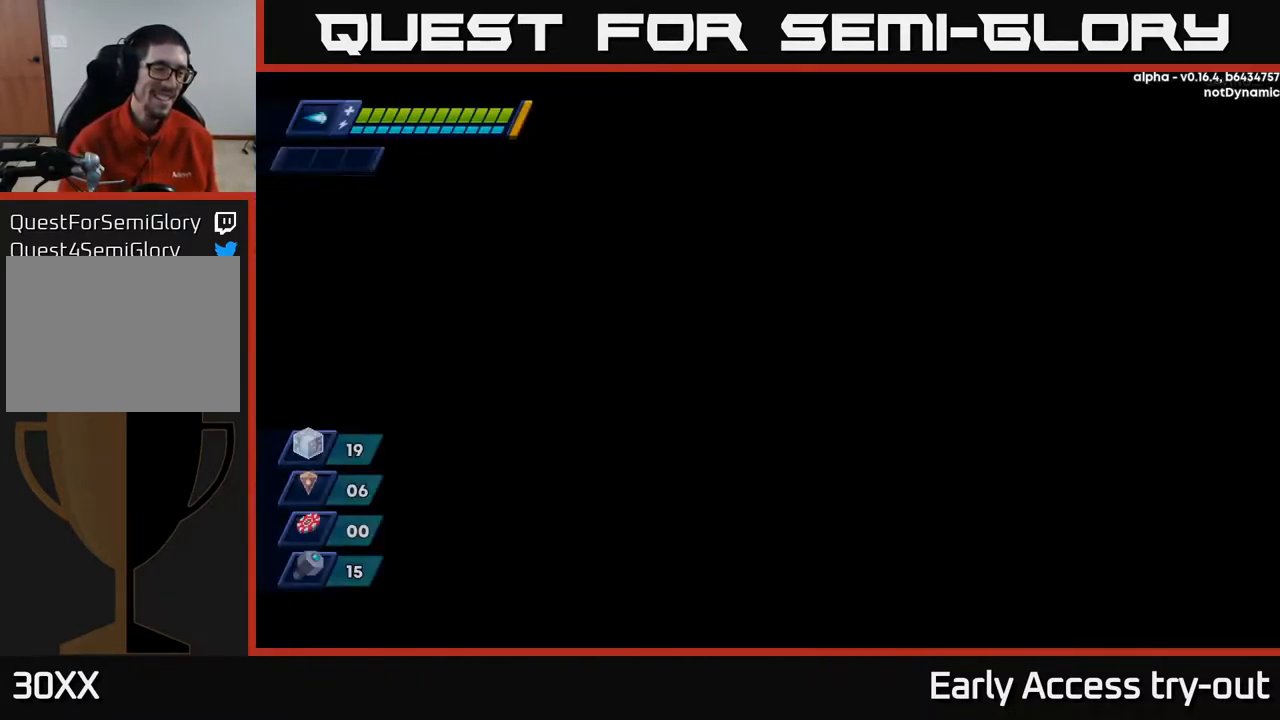
{"buttons": [], "left_stick": "center", "right_stick": "center", "events": []}
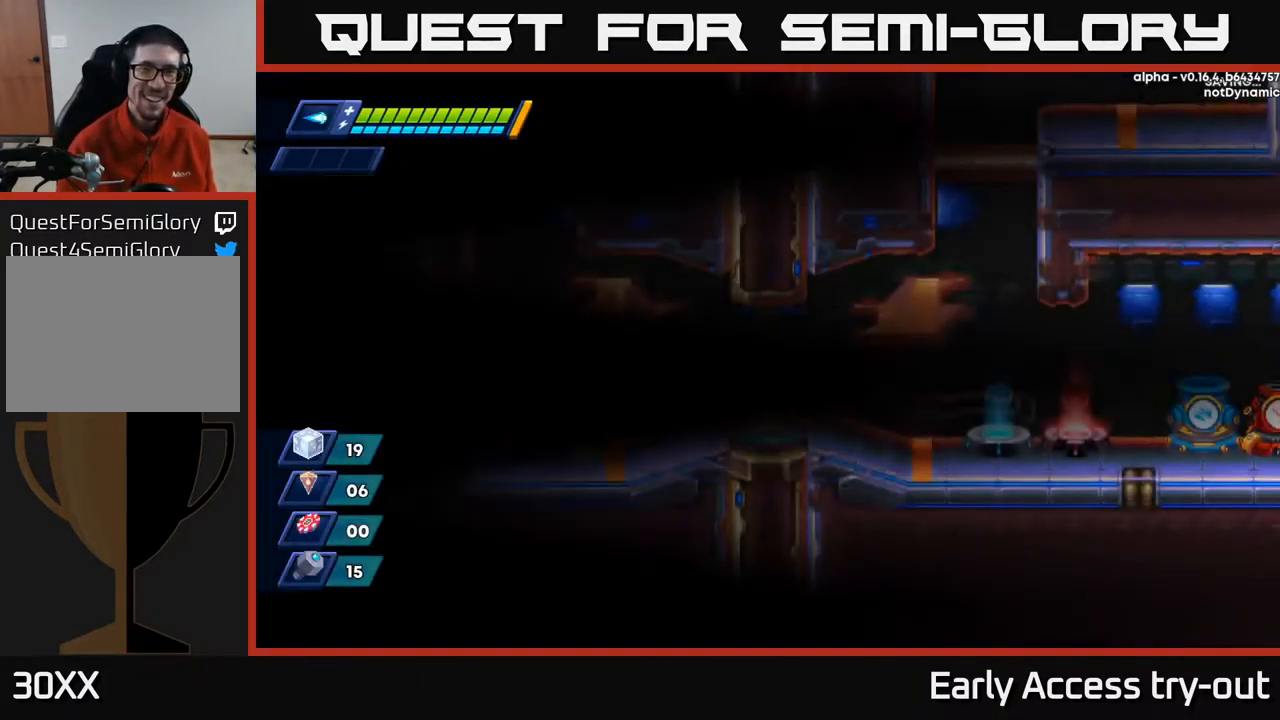
{"buttons": [], "left_stick": "center", "right_stick": "center", "events": []}